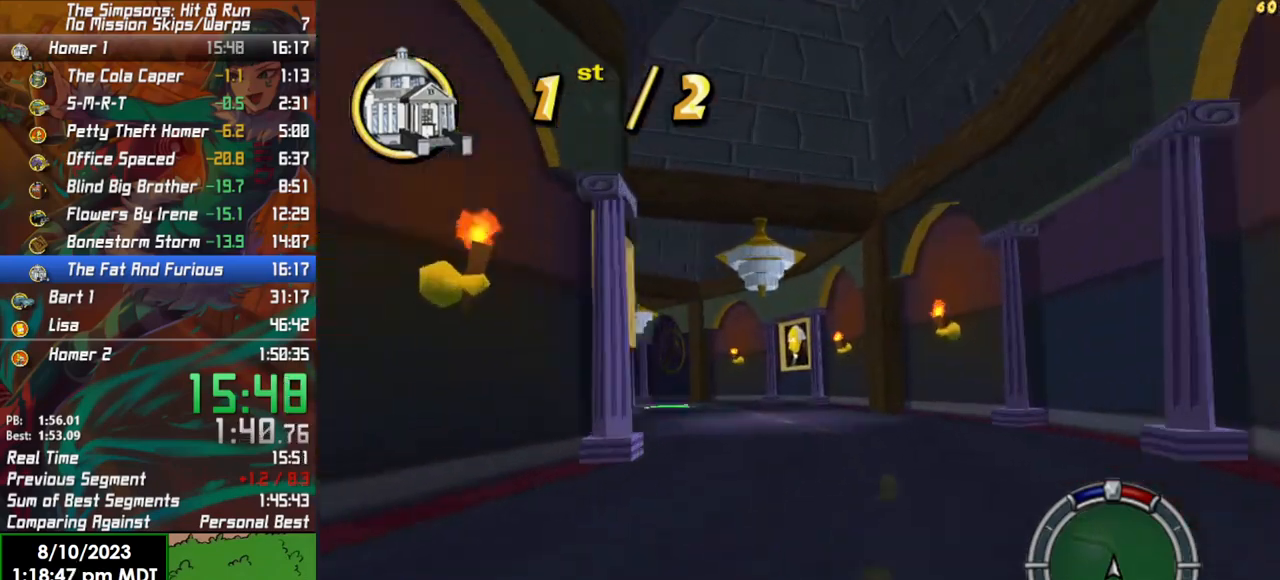
Gameplay with a controller (Xbox layout); each line is a JSON object with the inputs held at the frame after it (dt_ms = milliseconds from this image to that frame). "events" lists button and stick changes between this image and that frame as [ms after this image, input, new state], when the widget could be followed in between.
{"dt_ms": 500, "buttons": ["R2"], "left_stick": "left", "right_stick": "center", "events": [[283, "left_stick", "center"], [400, "left_stick", "left"]]}
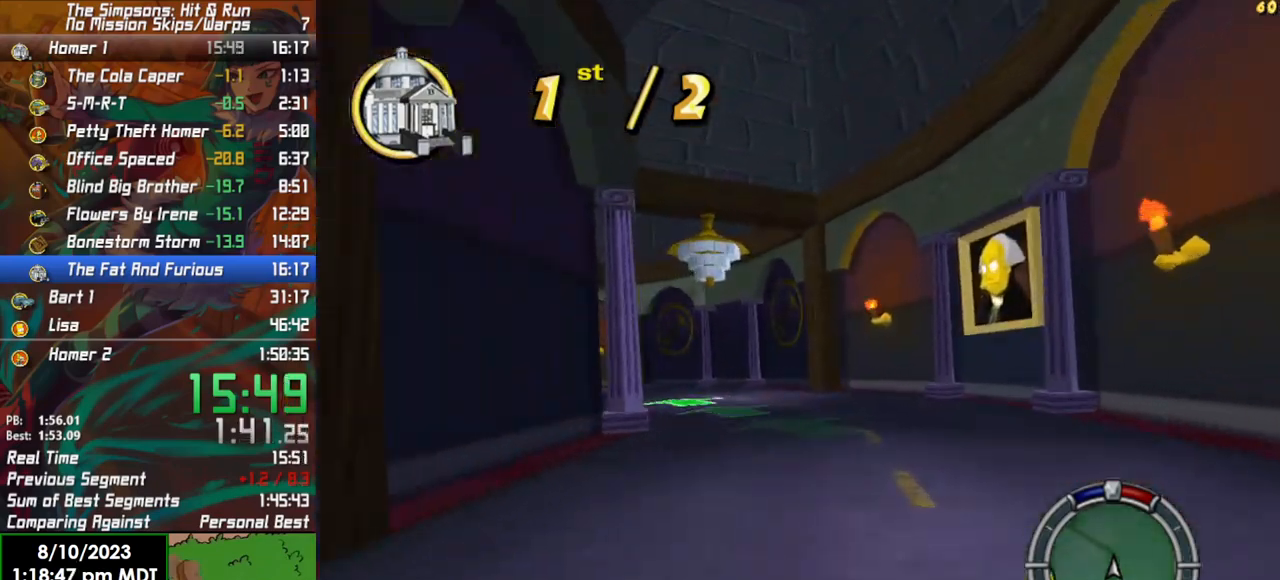
{"dt_ms": 500, "buttons": ["R2"], "left_stick": "center", "right_stick": "center", "events": [[500, "left_stick", "center"]]}
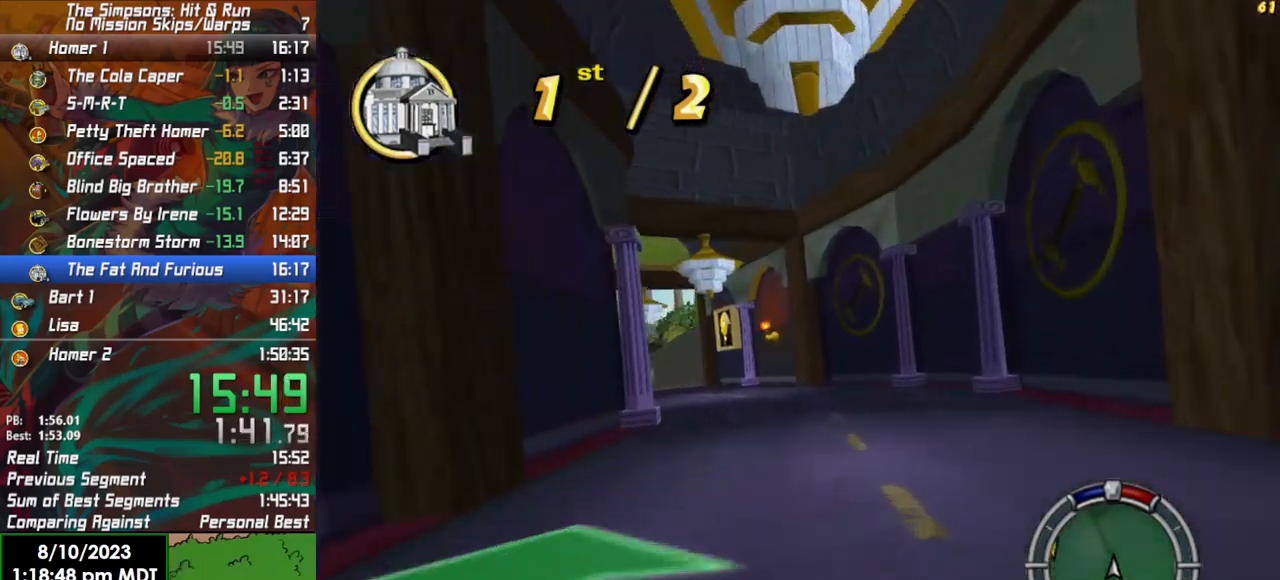
{"dt_ms": 500, "buttons": ["R2"], "left_stick": "center", "right_stick": "center", "events": [[117, "left_stick", "left"], [417, "left_stick", "center"]]}
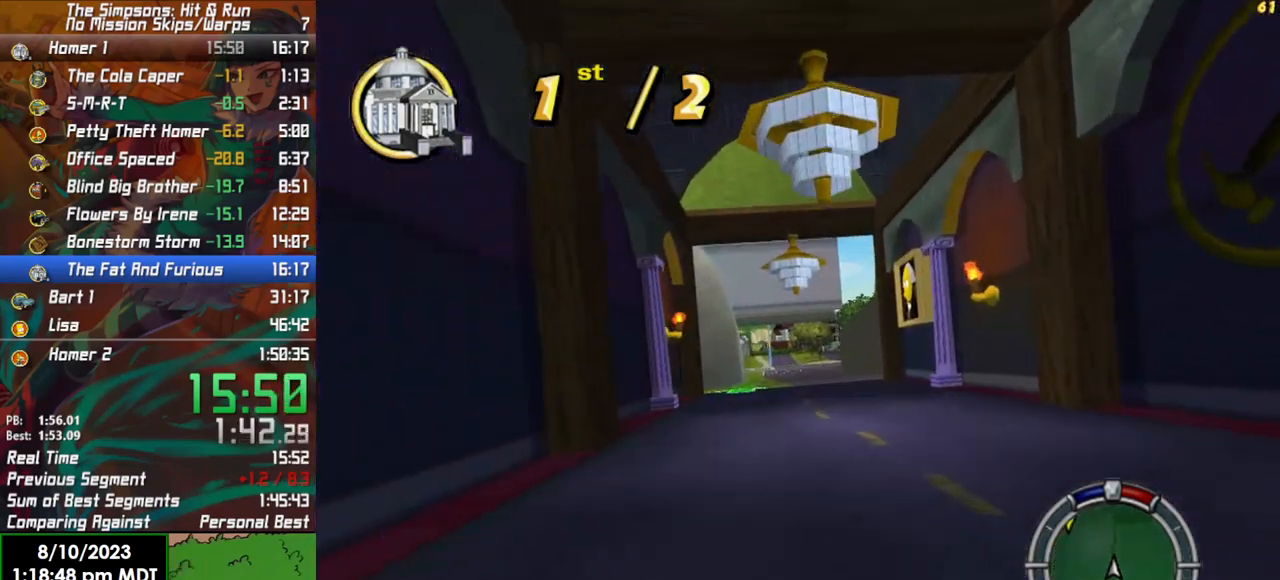
{"dt_ms": 500, "buttons": ["R2"], "left_stick": "center", "right_stick": "center", "events": []}
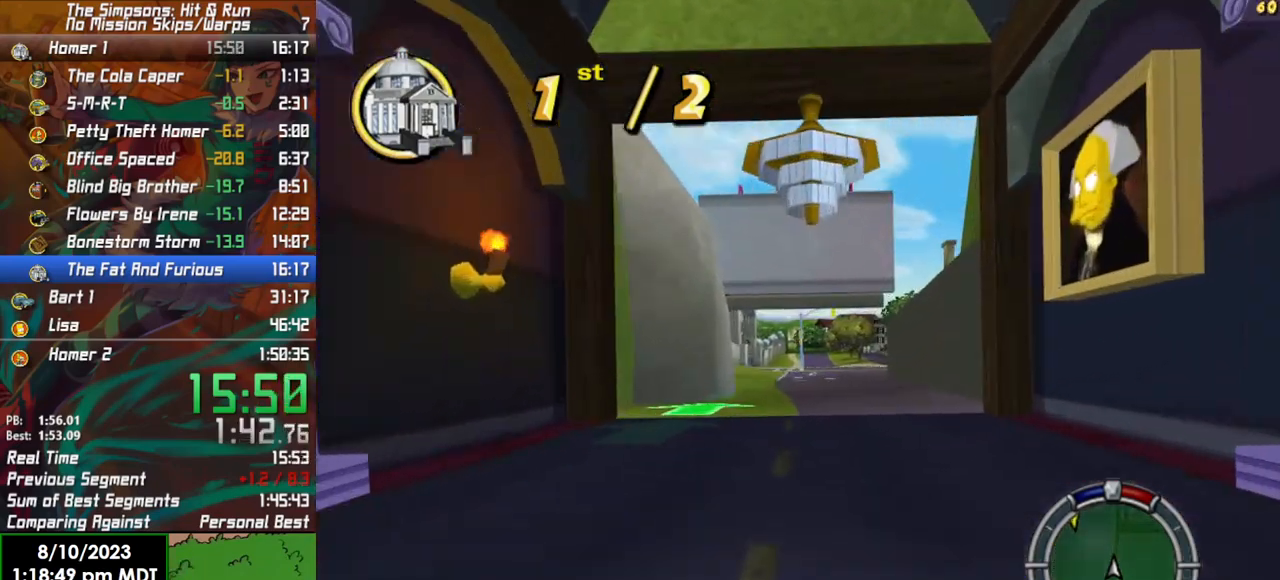
{"dt_ms": 500, "buttons": ["R2"], "left_stick": "center", "right_stick": "center", "events": []}
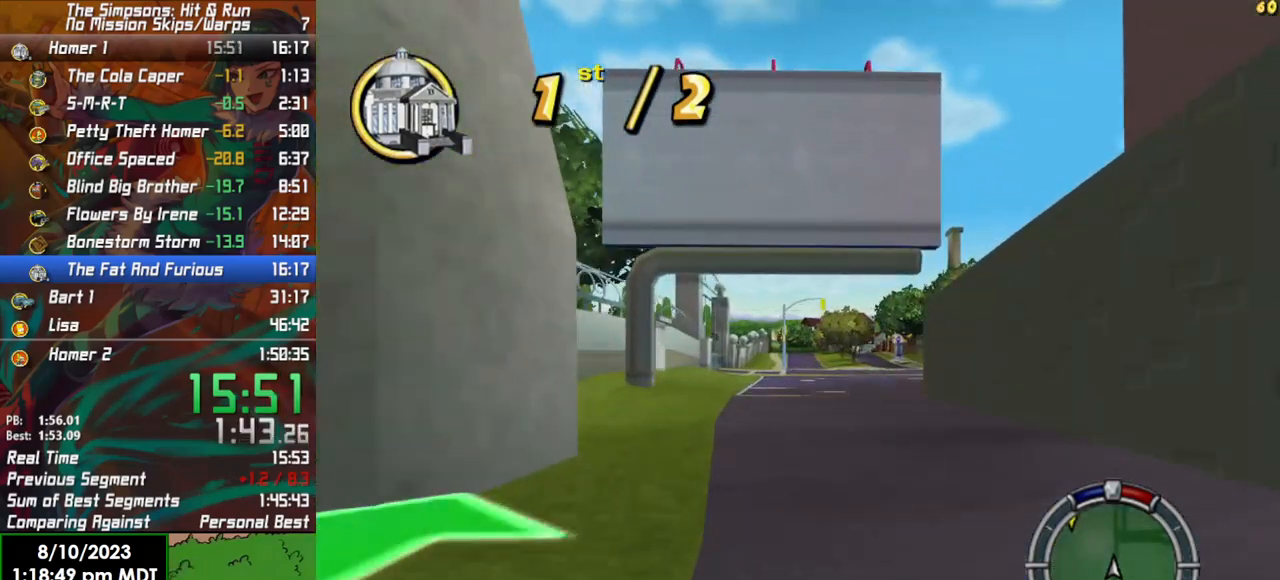
{"dt_ms": 500, "buttons": ["R2"], "left_stick": "center", "right_stick": "center", "events": []}
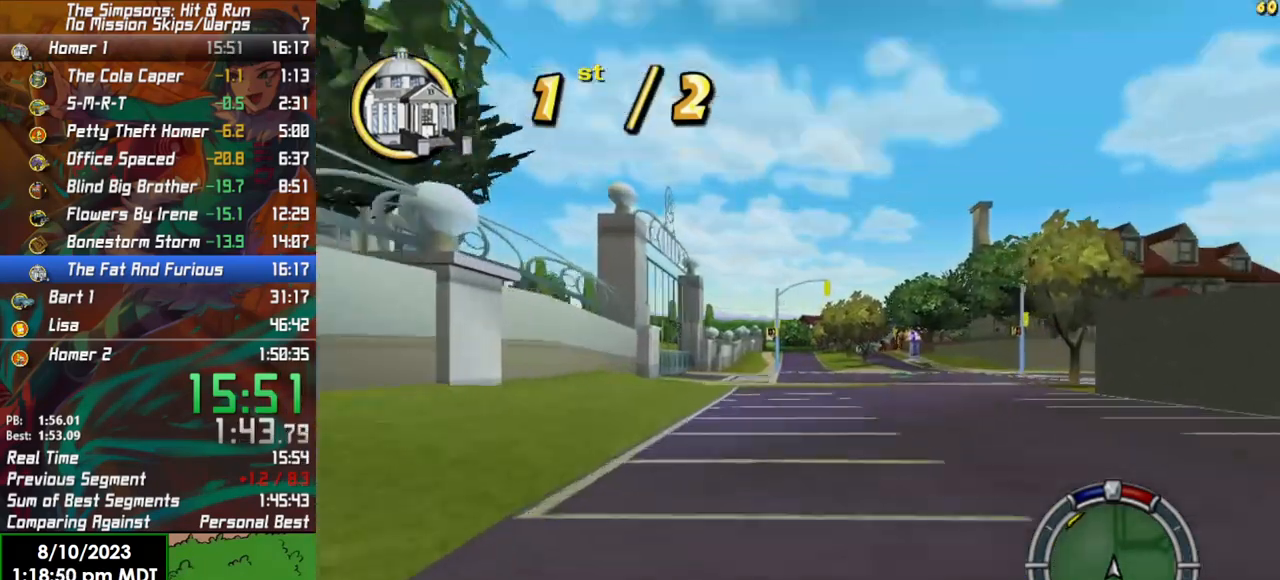
{"dt_ms": 500, "buttons": ["R2"], "left_stick": "center", "right_stick": "center", "events": []}
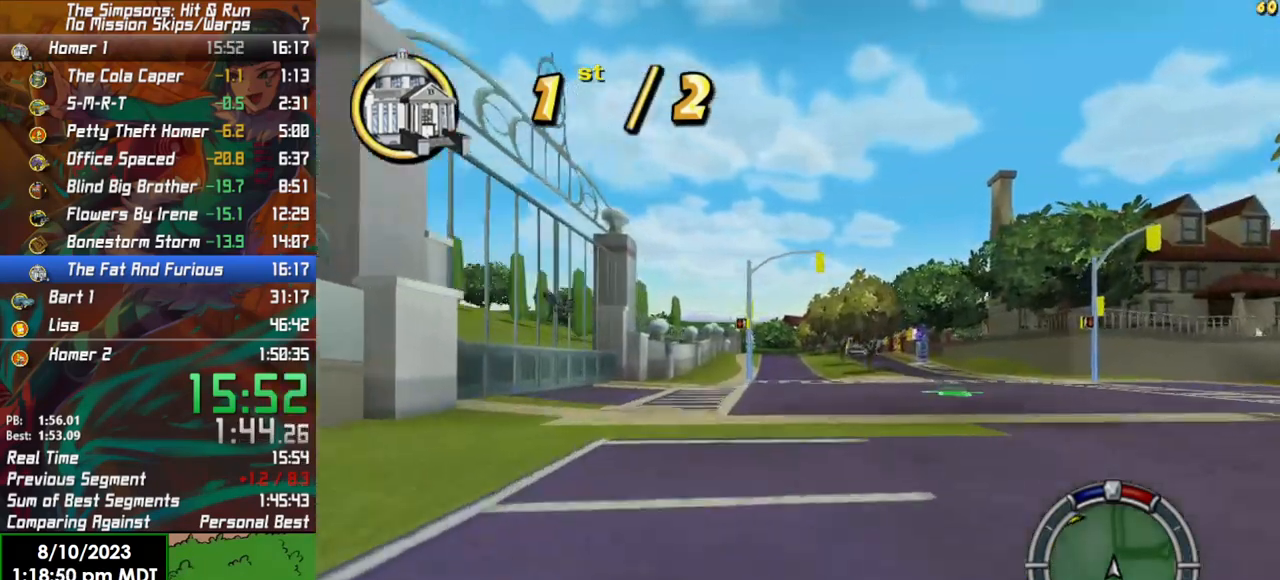
{"dt_ms": 500, "buttons": ["R2"], "left_stick": "center", "right_stick": "center", "events": []}
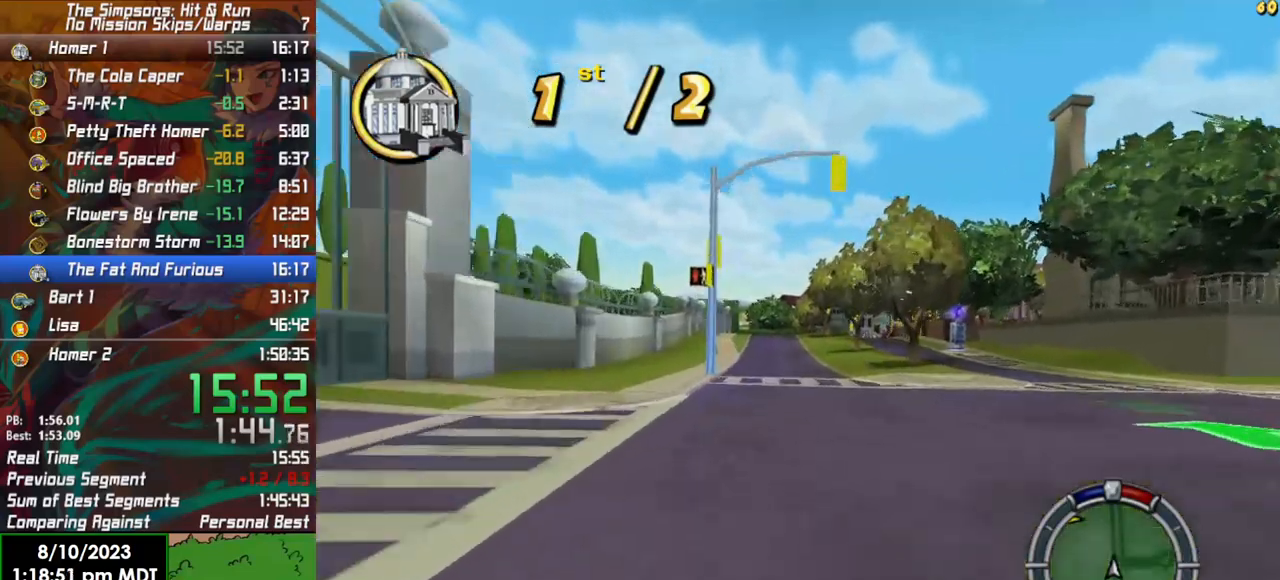
{"dt_ms": 500, "buttons": ["L1", "R2"], "left_stick": "center", "right_stick": "center", "events": [[17, "L1", "down"], [133, "L1", "up"], [467, "L1", "down"]]}
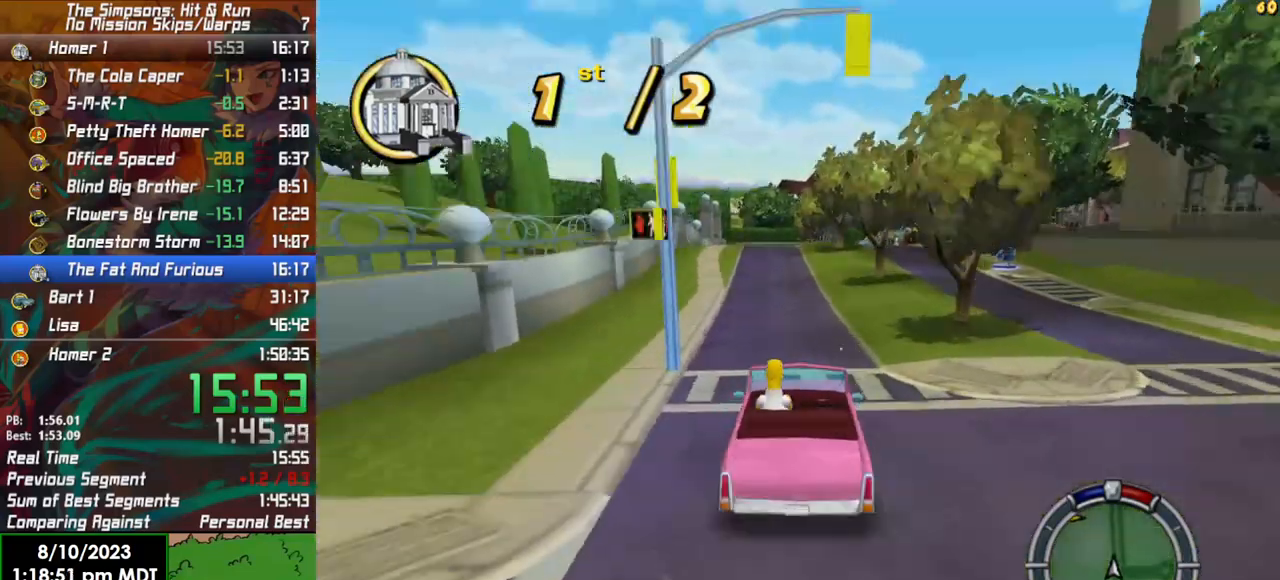
{"dt_ms": 500, "buttons": ["R2"], "left_stick": "left", "right_stick": "center", "events": [[117, "L1", "up"], [483, "left_stick", "left"]]}
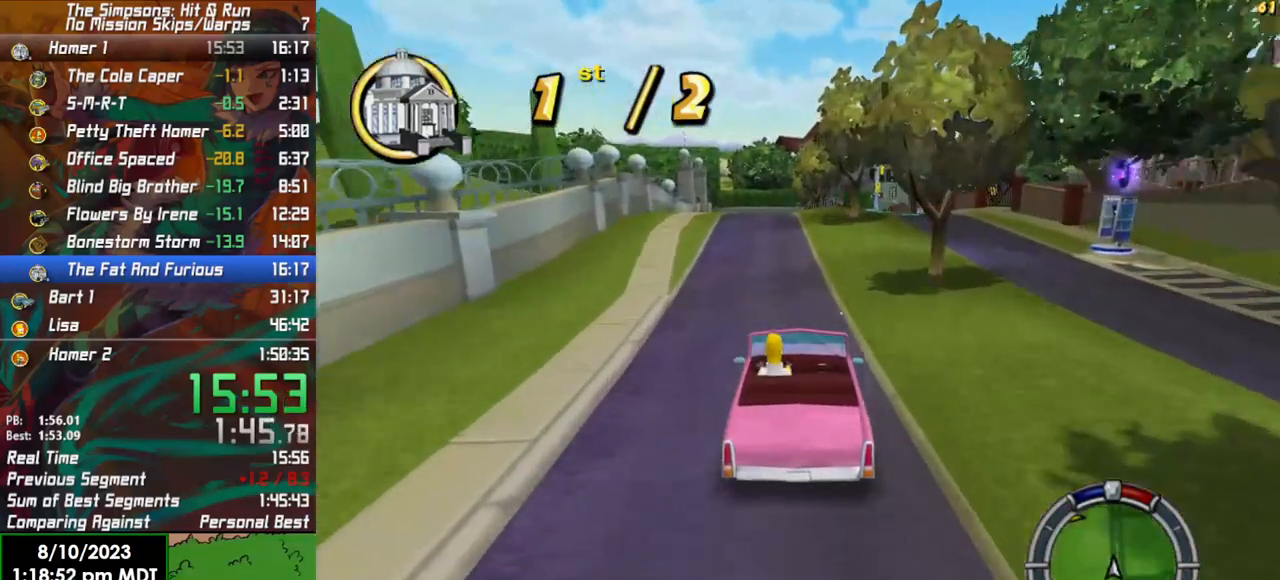
{"dt_ms": 500, "buttons": ["R2"], "left_stick": "center", "right_stick": "center", "events": [[83, "left_stick", "center"]]}
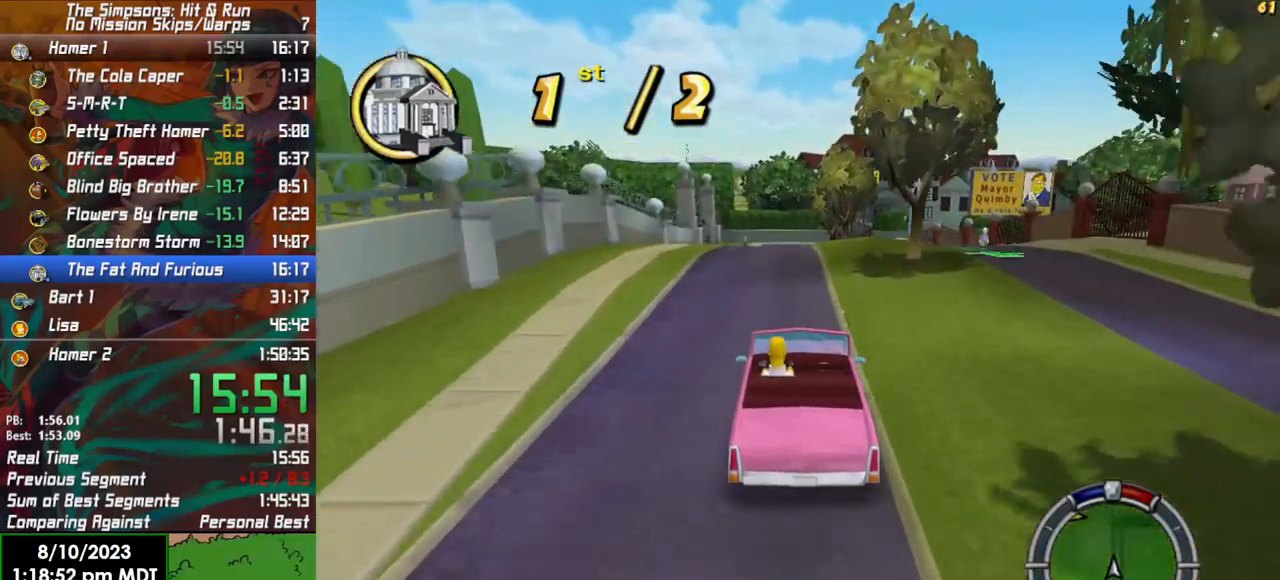
{"dt_ms": 500, "buttons": ["R2"], "left_stick": "center", "right_stick": "center", "events": [[417, "left_stick", "left"], [483, "left_stick", "center"]]}
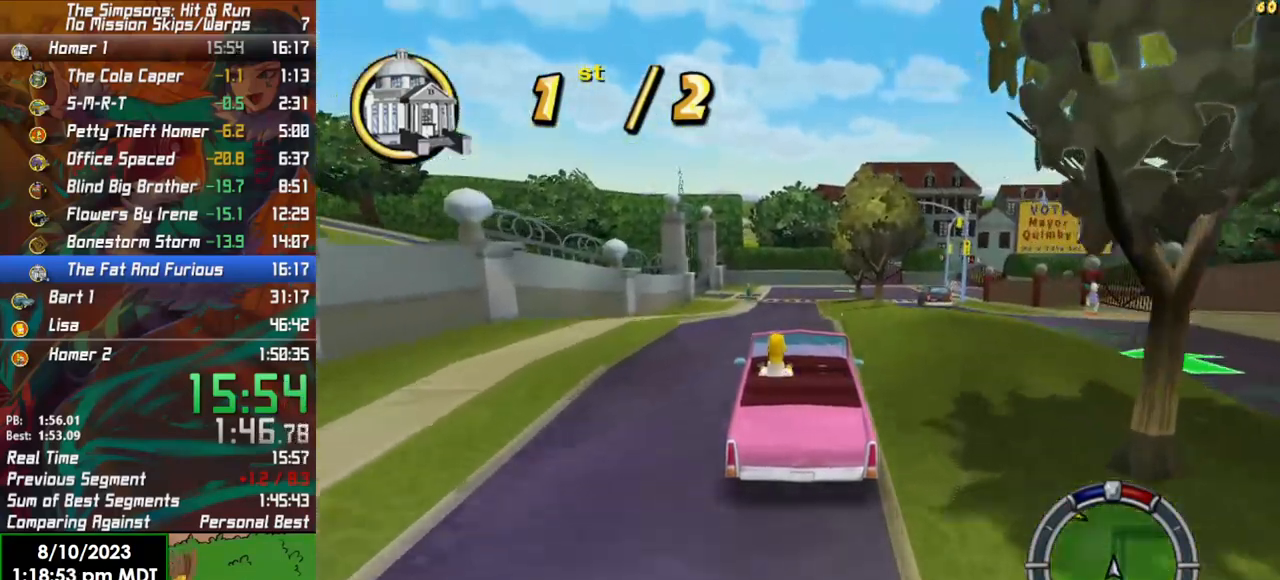
{"dt_ms": 500, "buttons": ["R2"], "left_stick": "center", "right_stick": "center", "events": []}
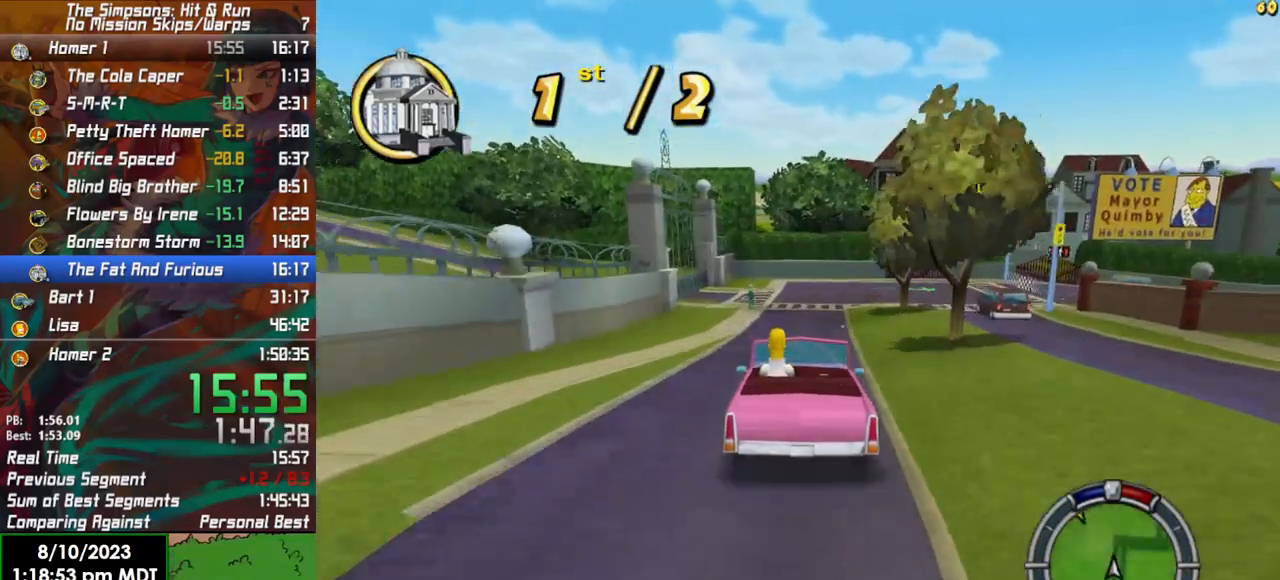
{"dt_ms": 500, "buttons": ["X", "Y", "L2"], "left_stick": "left", "right_stick": "center", "events": [[217, "L2", "down"], [217, "R2", "up"], [250, "X", "down"], [250, "Y", "down"], [467, "left_stick", "left"]]}
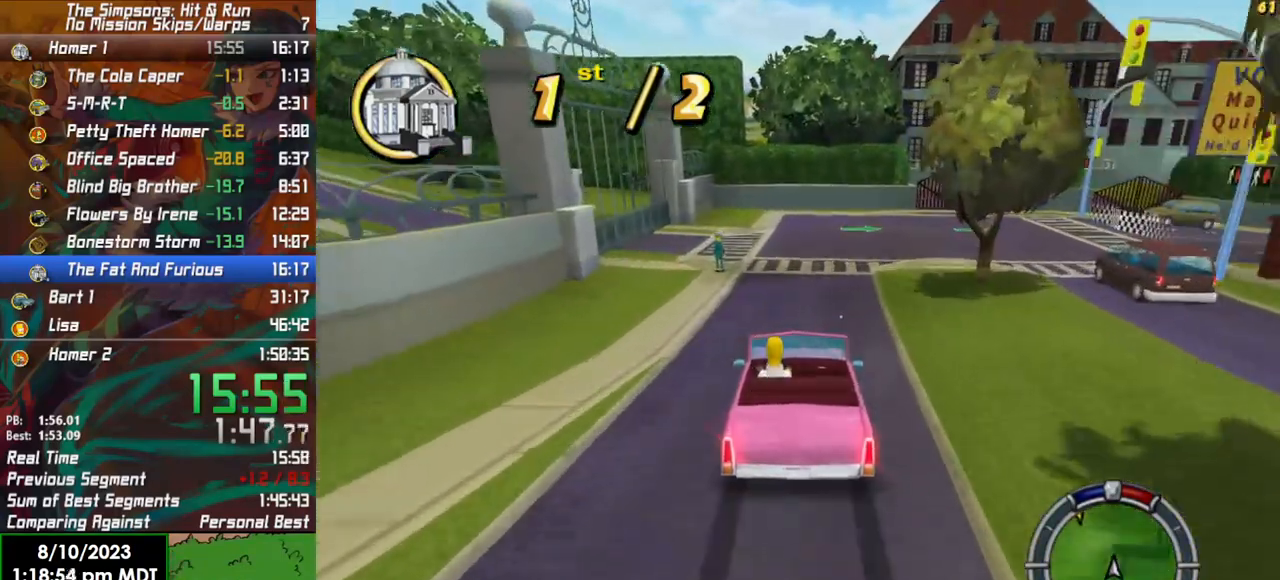
{"dt_ms": 500, "buttons": ["X", "Y", "L2"], "left_stick": "left", "right_stick": "center", "events": []}
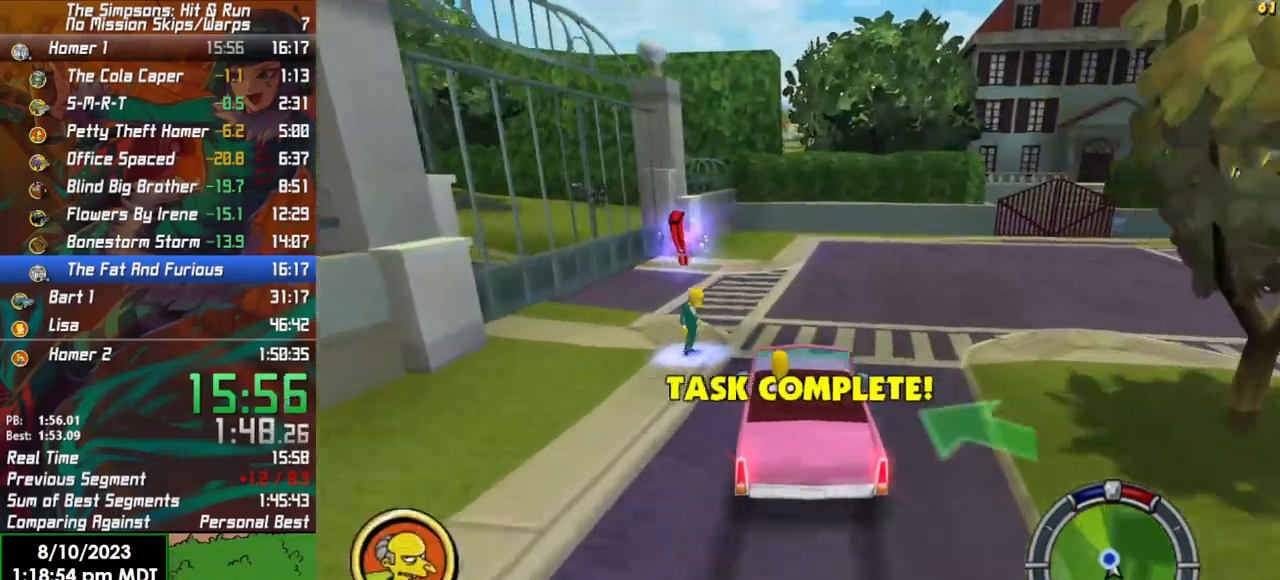
{"dt_ms": 500, "buttons": ["X", "Y", "L2"], "left_stick": "center", "right_stick": "center", "events": [[150, "left_stick", "down"], [200, "left_stick", "down-left"], [467, "left_stick", "center"]]}
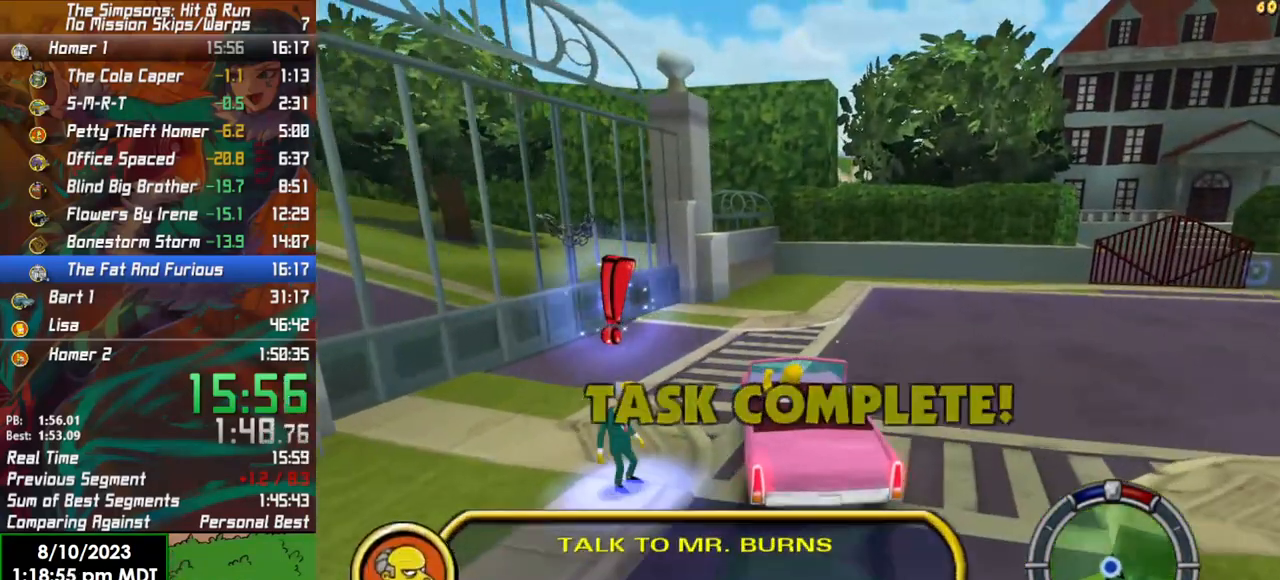
{"dt_ms": 500, "buttons": ["X", "Y", "L2"], "left_stick": "center", "right_stick": "center", "events": []}
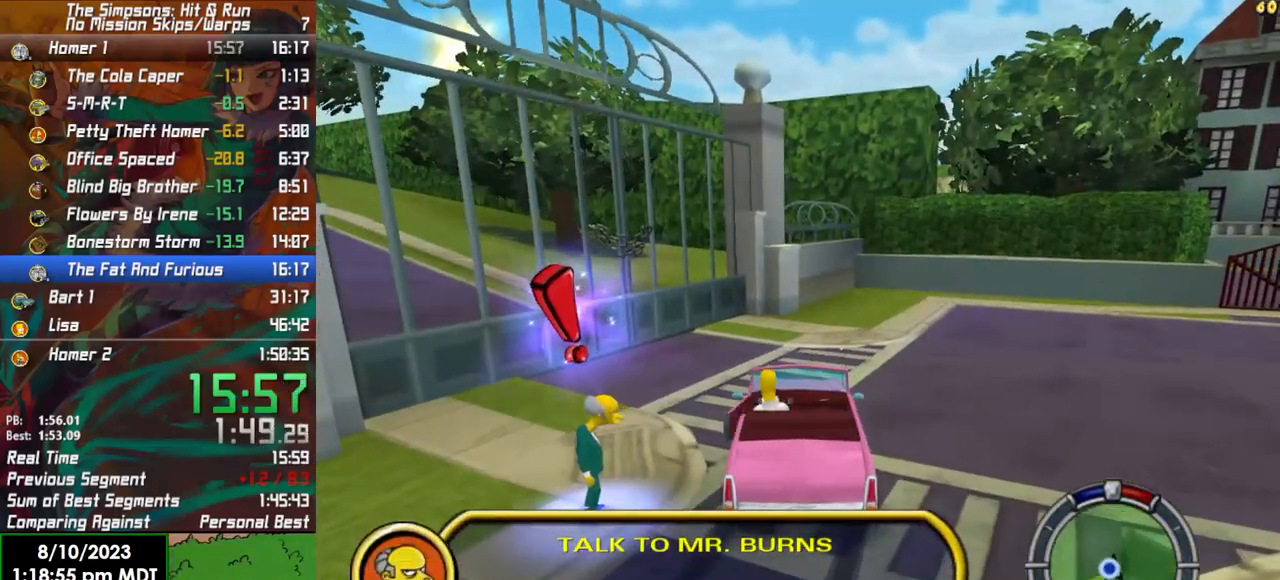
{"dt_ms": 500, "buttons": ["B"], "left_stick": "down-left", "right_stick": "center", "events": [[150, "L2", "up"], [167, "X", "up"], [167, "left_stick", "down-left"], [200, "Y", "up"], [367, "B", "down"]]}
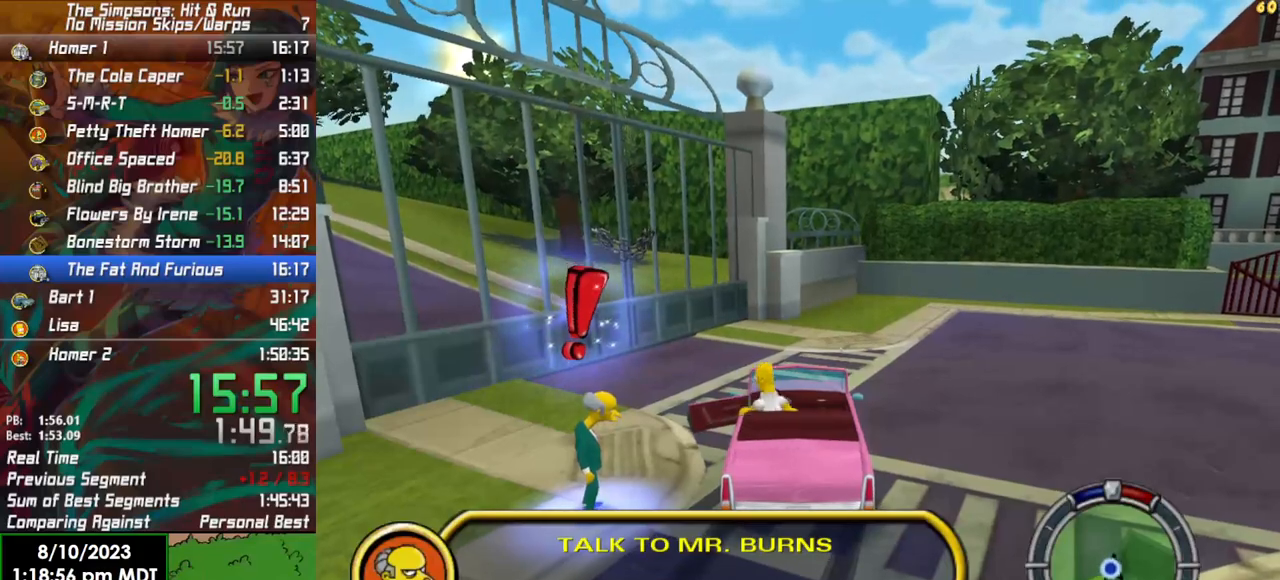
{"dt_ms": 500, "buttons": ["Y"], "left_stick": "down", "right_stick": "center", "events": [[400, "Y", "down"], [450, "B", "up"], [500, "left_stick", "down"]]}
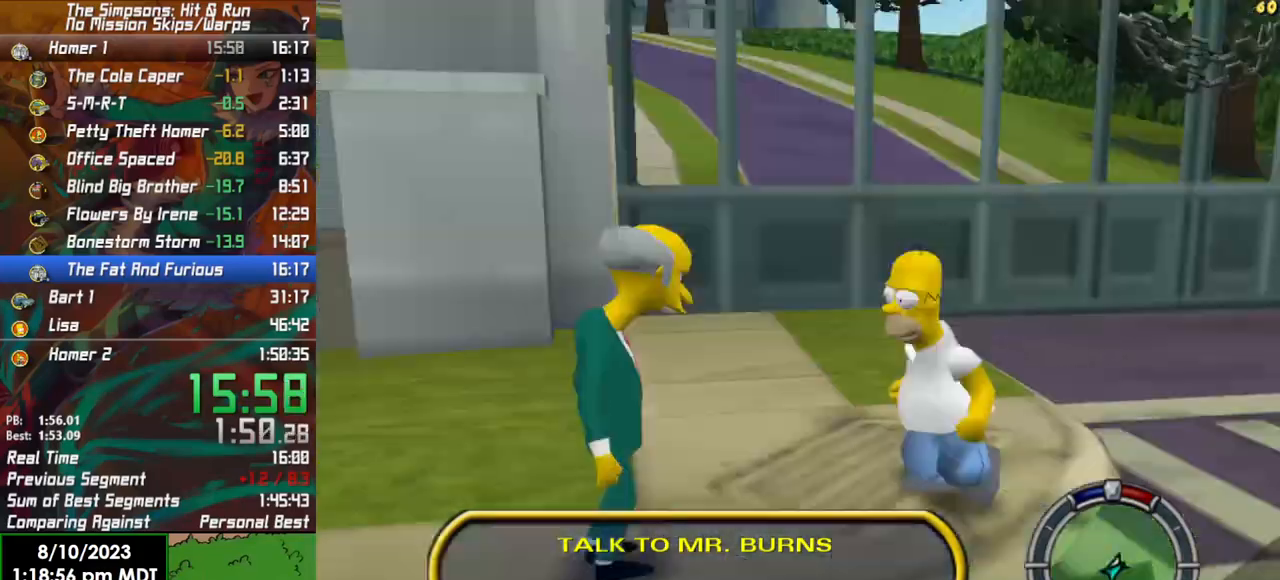
{"dt_ms": 500, "buttons": [], "left_stick": "down", "right_stick": "center", "events": [[33, "Y", "up"], [83, "A", "down"], [183, "A", "up"], [250, "A", "down"], [333, "A", "up"], [383, "A", "down"], [450, "A", "up"]]}
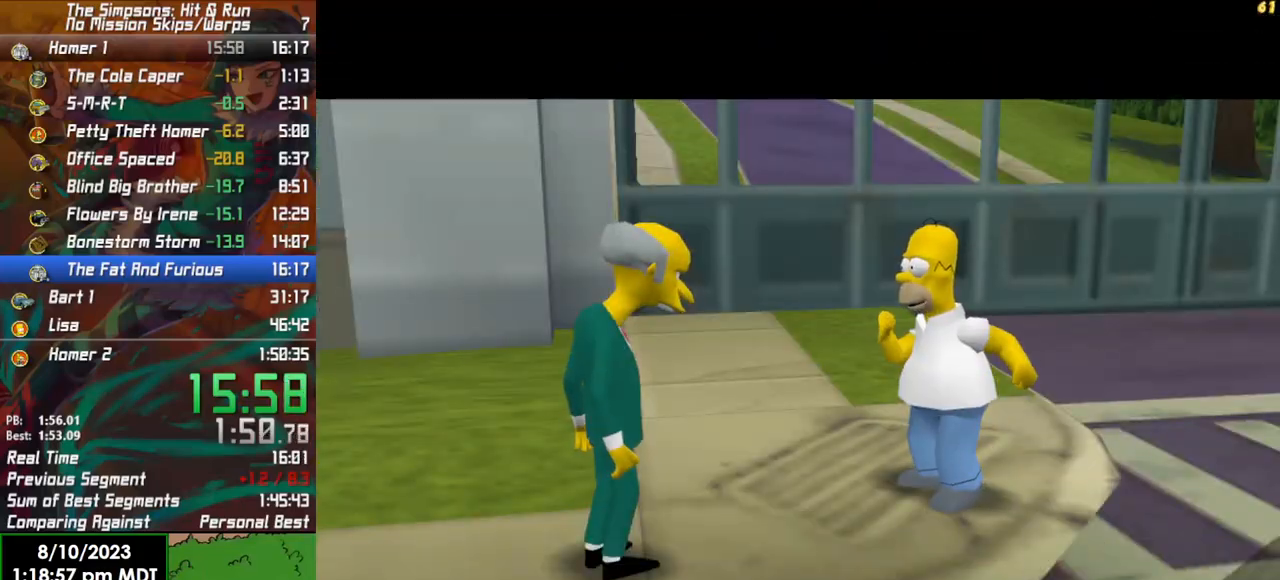
{"dt_ms": 500, "buttons": [], "left_stick": "down-left", "right_stick": "center", "events": [[33, "A", "down"], [117, "A", "up"], [183, "A", "down"], [317, "X", "down"], [333, "A", "up"], [450, "left_stick", "down-left"], [467, "X", "up"]]}
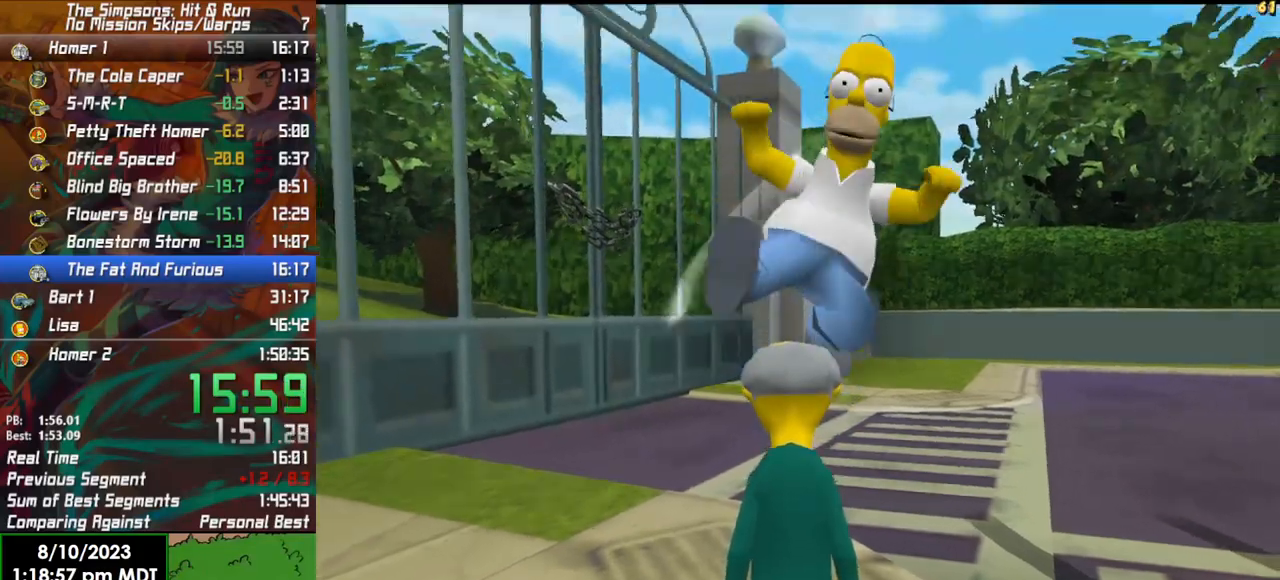
{"dt_ms": 500, "buttons": ["X"], "left_stick": "down", "right_stick": "center", "events": [[183, "left_stick", "down"], [467, "X", "down"]]}
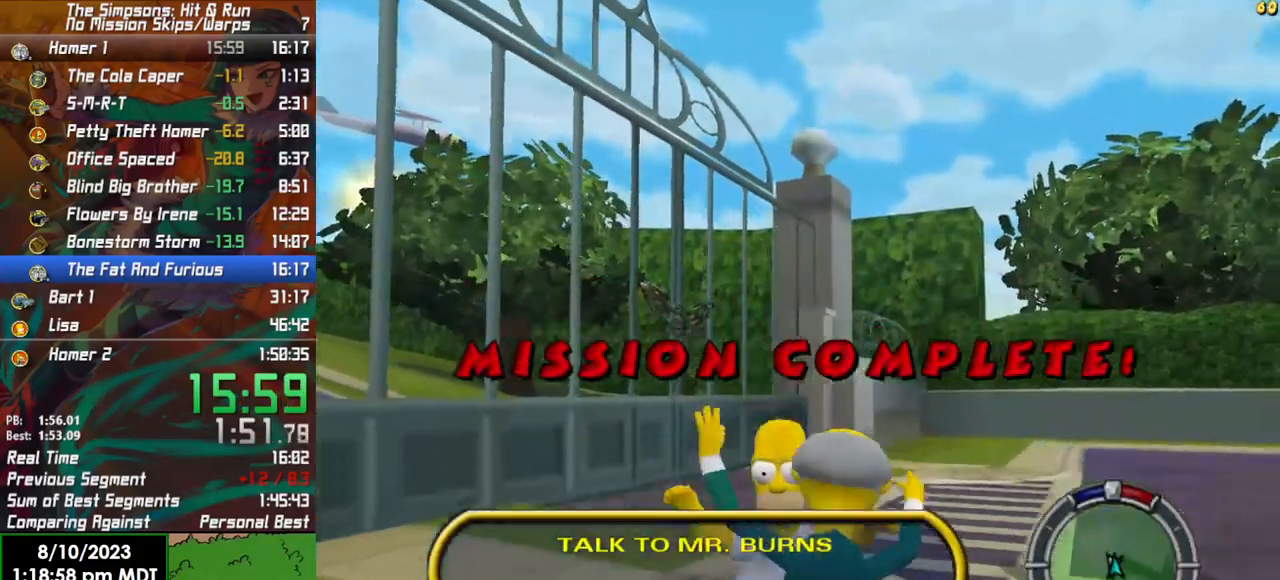
{"dt_ms": 1000, "buttons": ["B", "X"], "left_stick": "down", "right_stick": "center"}
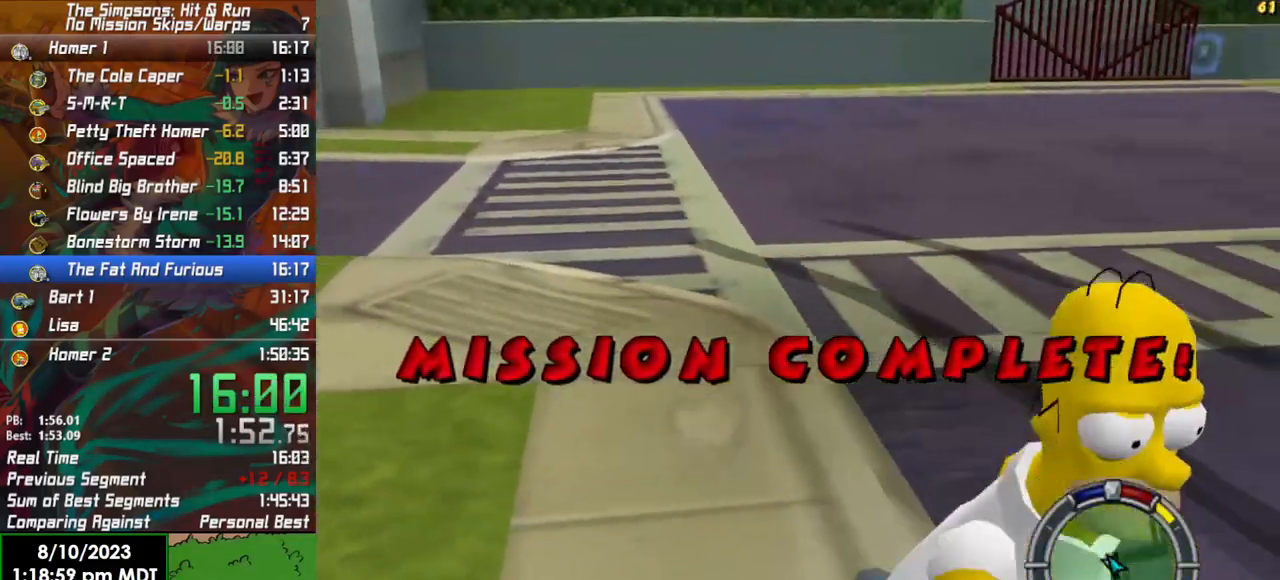
{"dt_ms": 500, "buttons": ["B"], "left_stick": "down-right", "right_stick": "center", "events": [[83, "left_stick", "down-right"], [500, "X", "up"]]}
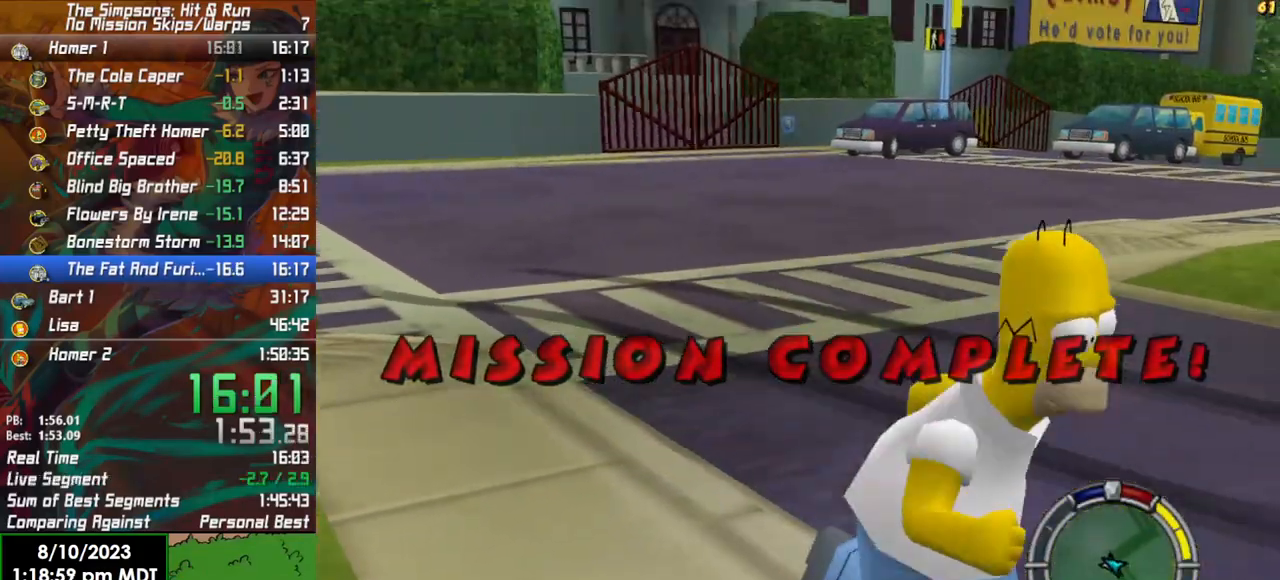
{"dt_ms": 500, "buttons": ["B"], "left_stick": "right", "right_stick": "center", "events": [[333, "X", "down"], [483, "X", "up"], [483, "left_stick", "right"]]}
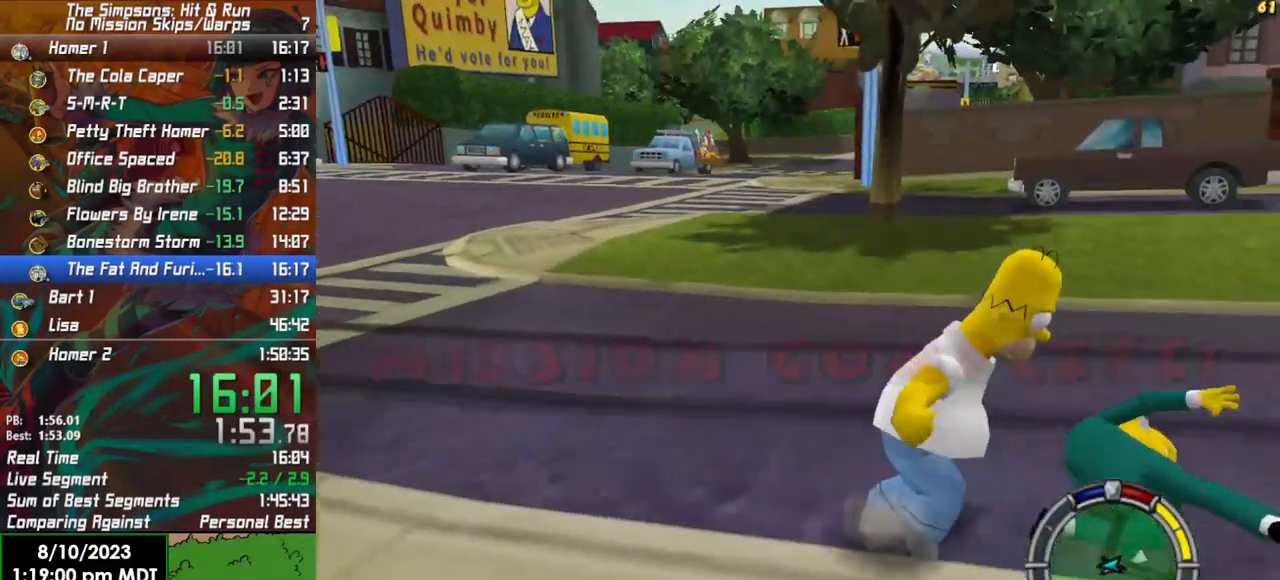
{"dt_ms": 500, "buttons": [], "left_stick": "center", "right_stick": "center", "events": [[317, "B", "up"], [367, "left_stick", "center"]]}
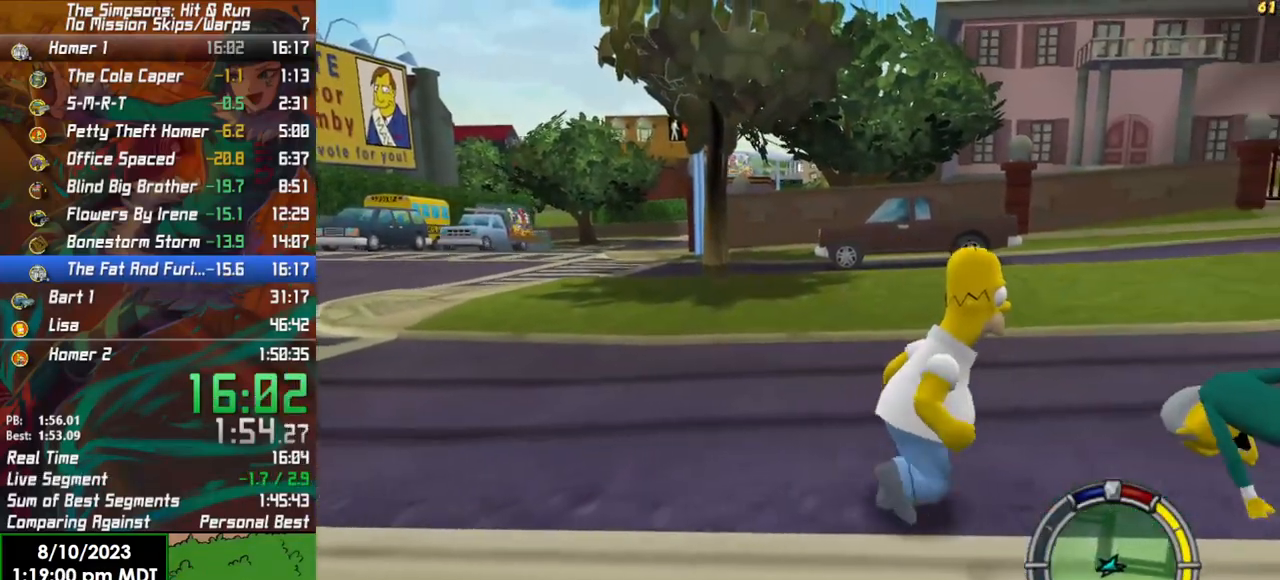
{"dt_ms": 500, "buttons": ["A"], "left_stick": "center", "right_stick": "center", "events": [[433, "A", "down"]]}
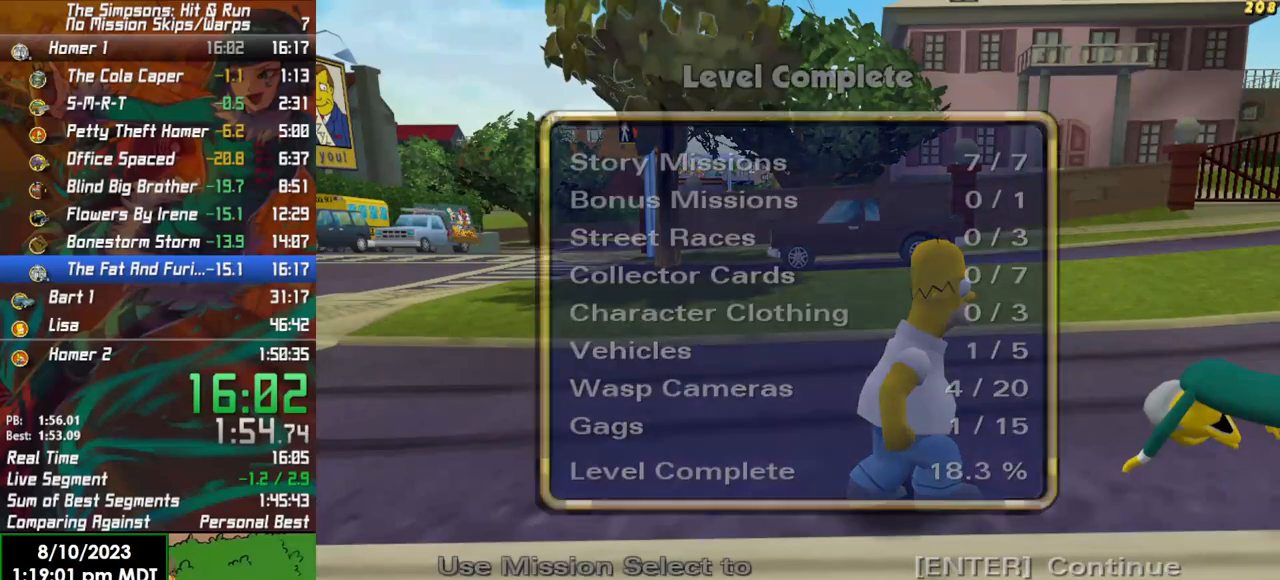
{"dt_ms": 500, "buttons": [], "left_stick": "center", "right_stick": "center", "events": [[50, "A", "up"]]}
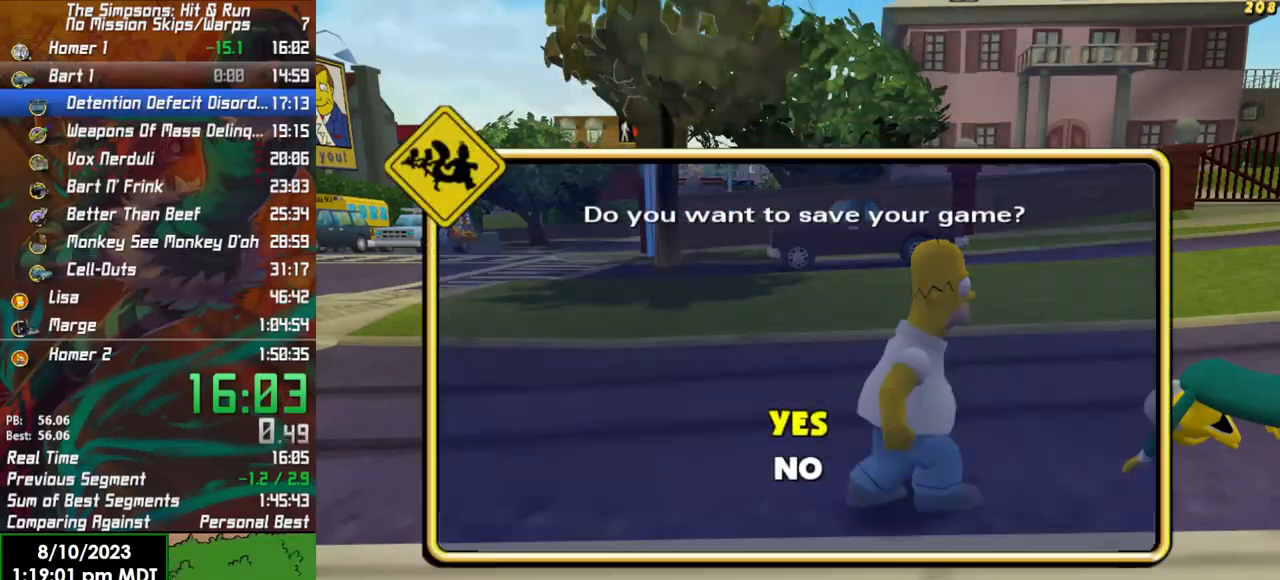
{"dt_ms": 500, "buttons": [], "left_stick": "center", "right_stick": "center", "events": [[83, "DPAD_DOWN", "down"], [133, "A", "down"], [183, "DPAD_DOWN", "up"], [250, "A", "up"]]}